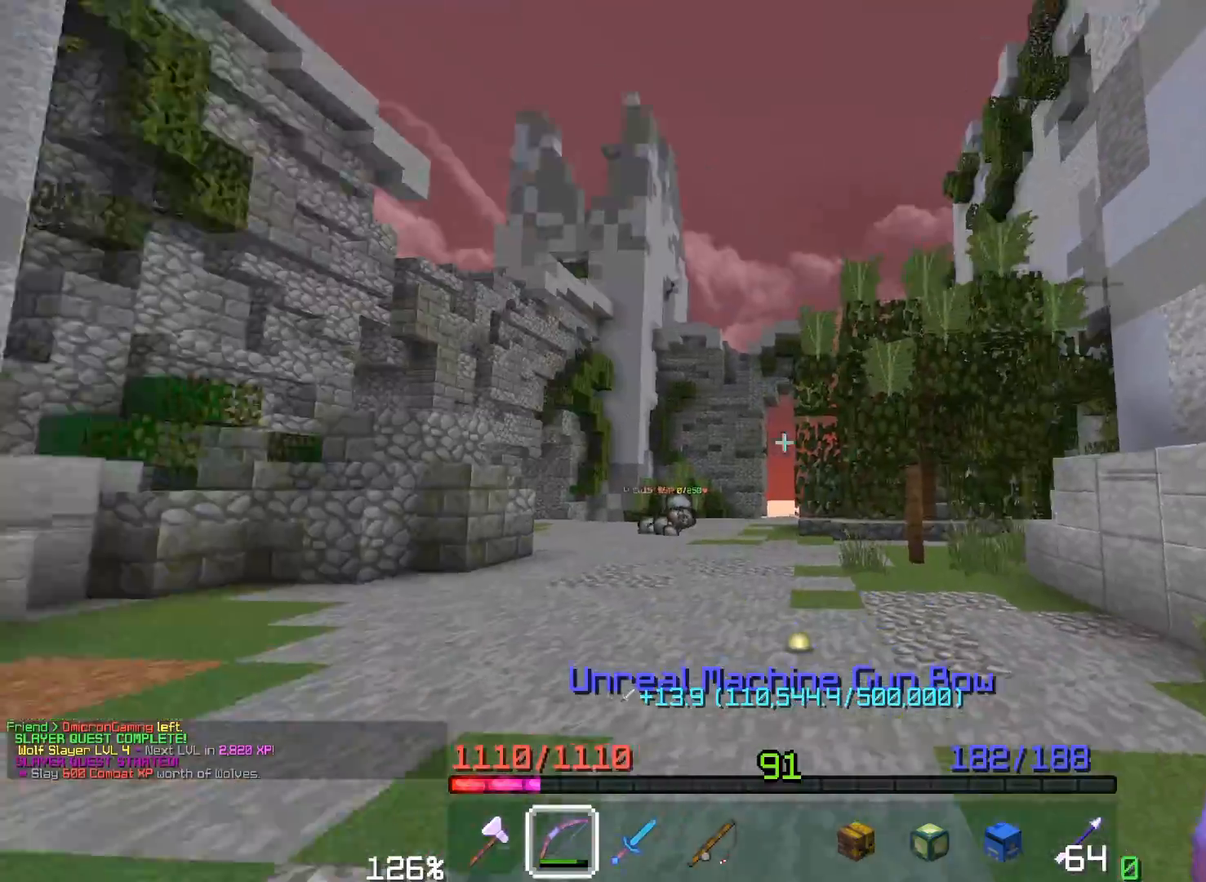
Gameplay with keyboard and mouse; each line is a JSON object with the keys and mouse buttons held at the frame after it. "events" lists presses ("down") and releases ("up") of "a", "d", "s", "space", "w", "mouse_left" and "mouse_right" between this image and that frame as [ms after this image, input, new state], when the widget could be followed in between. "mouse_left", "mouse_right" = the "left", "right" buttons of the "mouse" list. No other keys are recorded. Fast repeated clicks can show as one long hold. Mouse movement is not recorded. Not read: other_keys.
{"keys": ["w"], "mouse": ["left"], "events": [[383, "mouse_left", "down"]]}
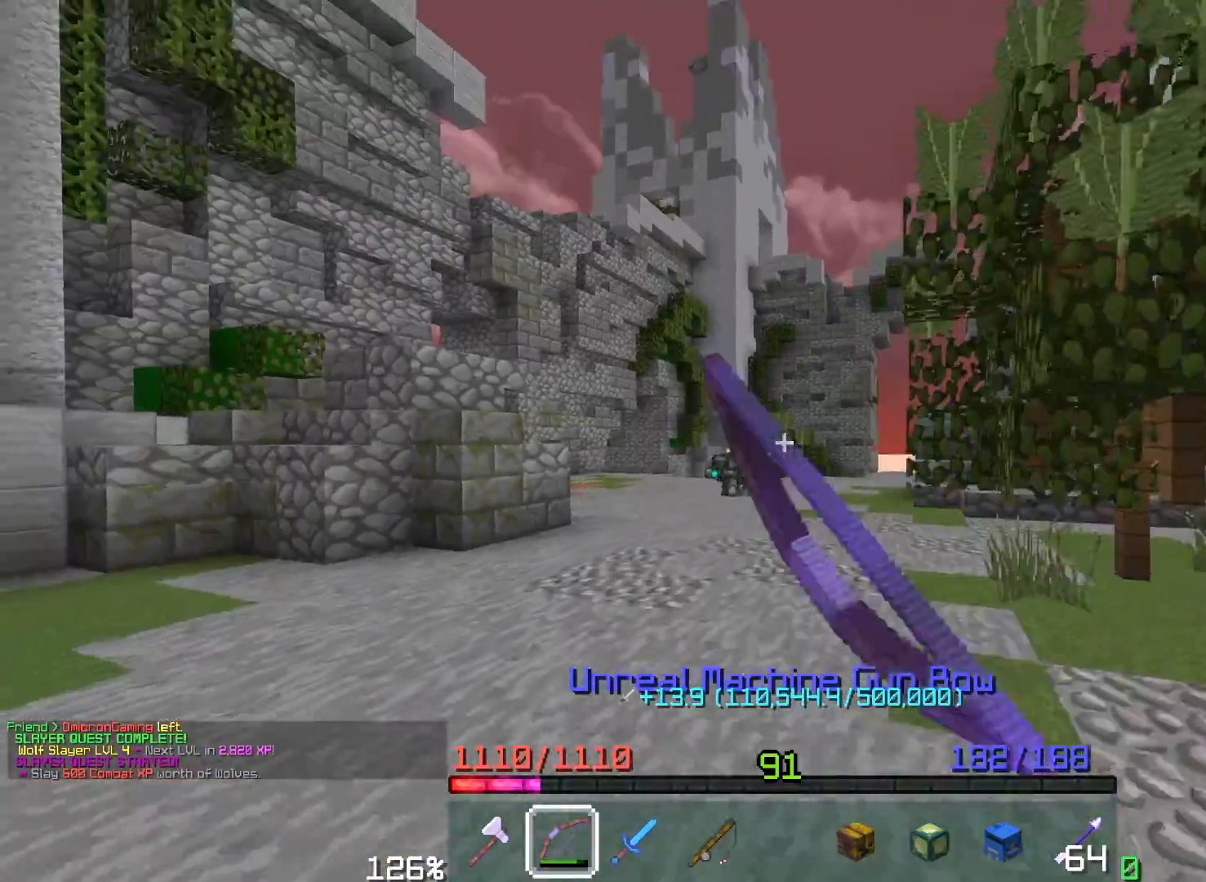
{"keys": ["space", "w"], "mouse": [], "events": [[150, "space", "down"], [183, "mouse_left", "up"]]}
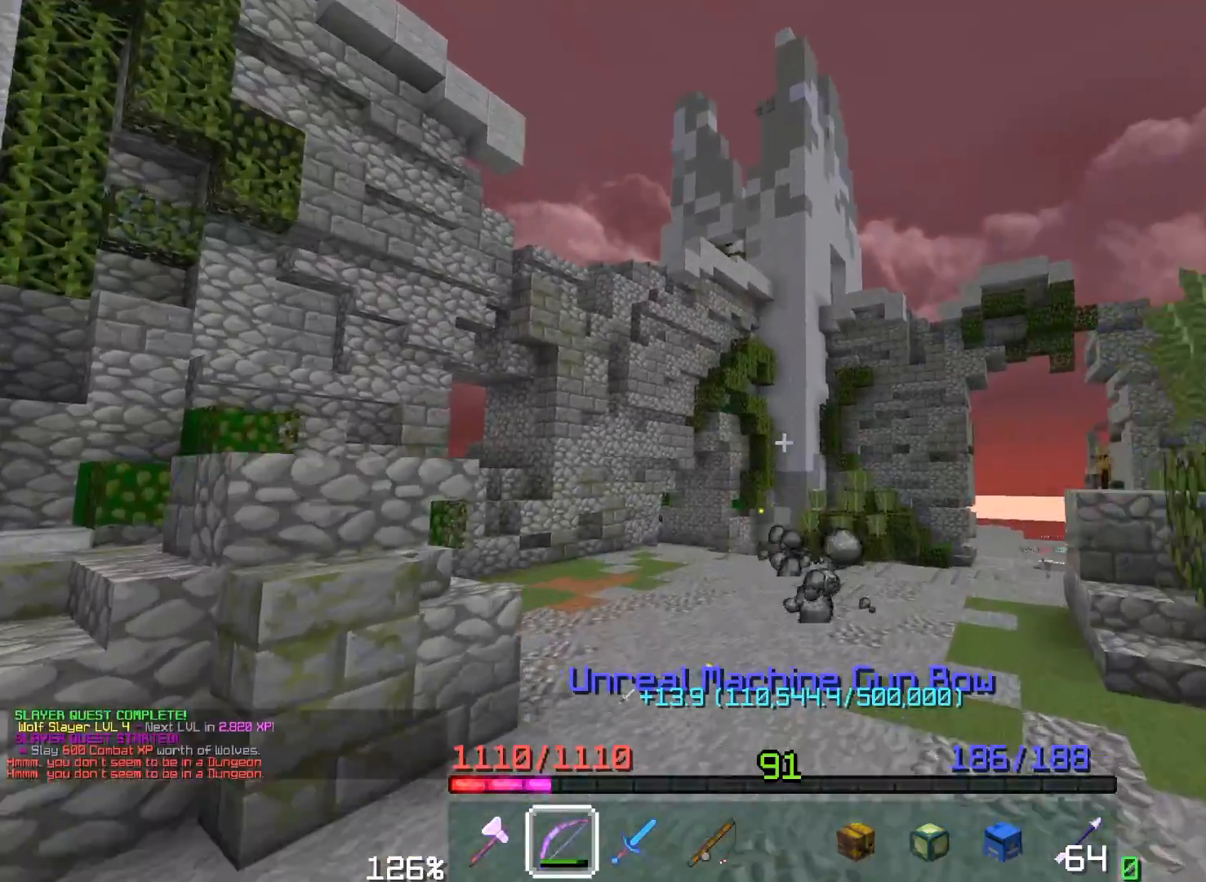
{"keys": ["space", "w"], "mouse": ["right"], "events": [[17, "space", "up"], [167, "space", "down"], [450, "mouse_right", "down"]]}
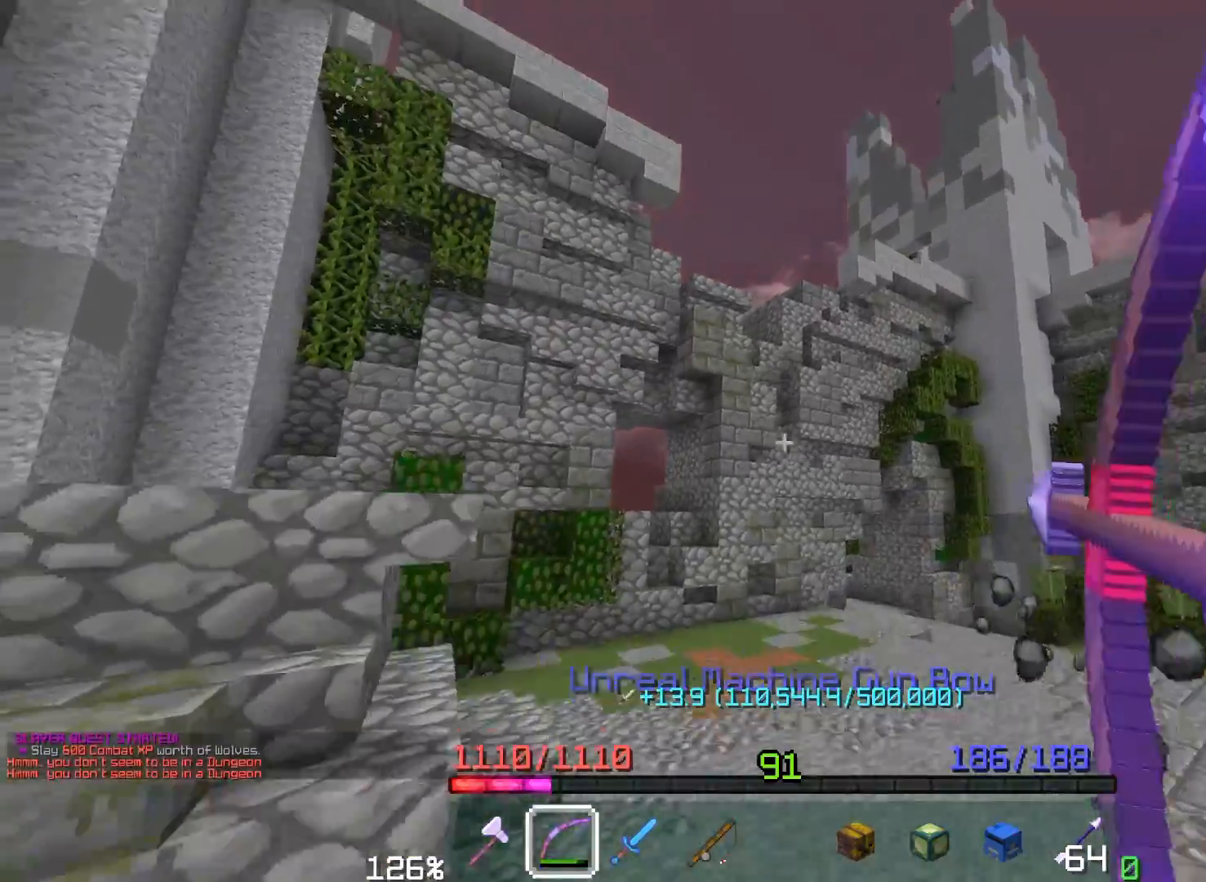
{"keys": ["d", "space", "w"], "mouse": ["right"], "events": [[17, "space", "up"], [200, "space", "down"], [400, "d", "down"]]}
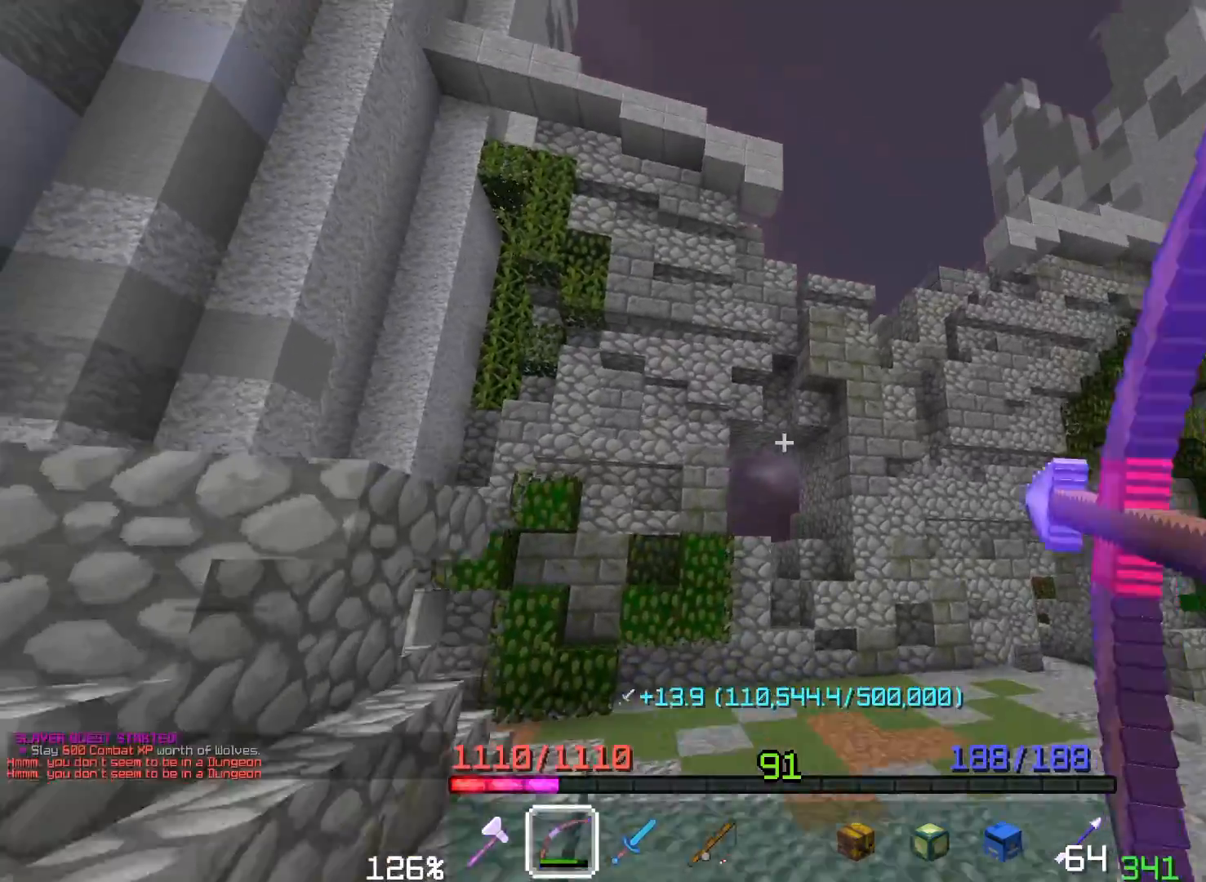
{"keys": ["w"], "mouse": [], "events": [[50, "space", "up"], [283, "mouse_right", "up"], [467, "d", "up"]]}
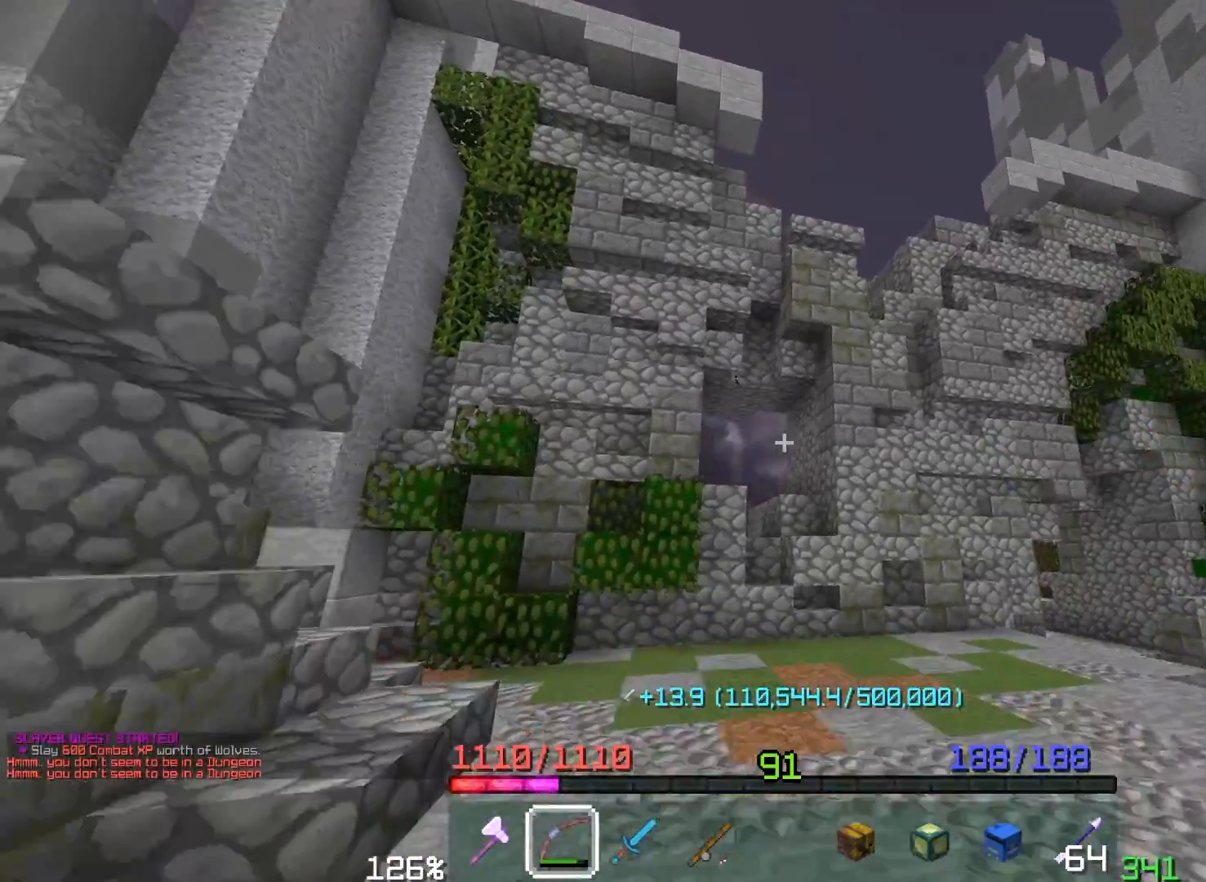
{"keys": ["d", "space", "w"], "mouse": ["left"], "events": [[183, "space", "down"], [433, "mouse_left", "down"], [450, "d", "down"]]}
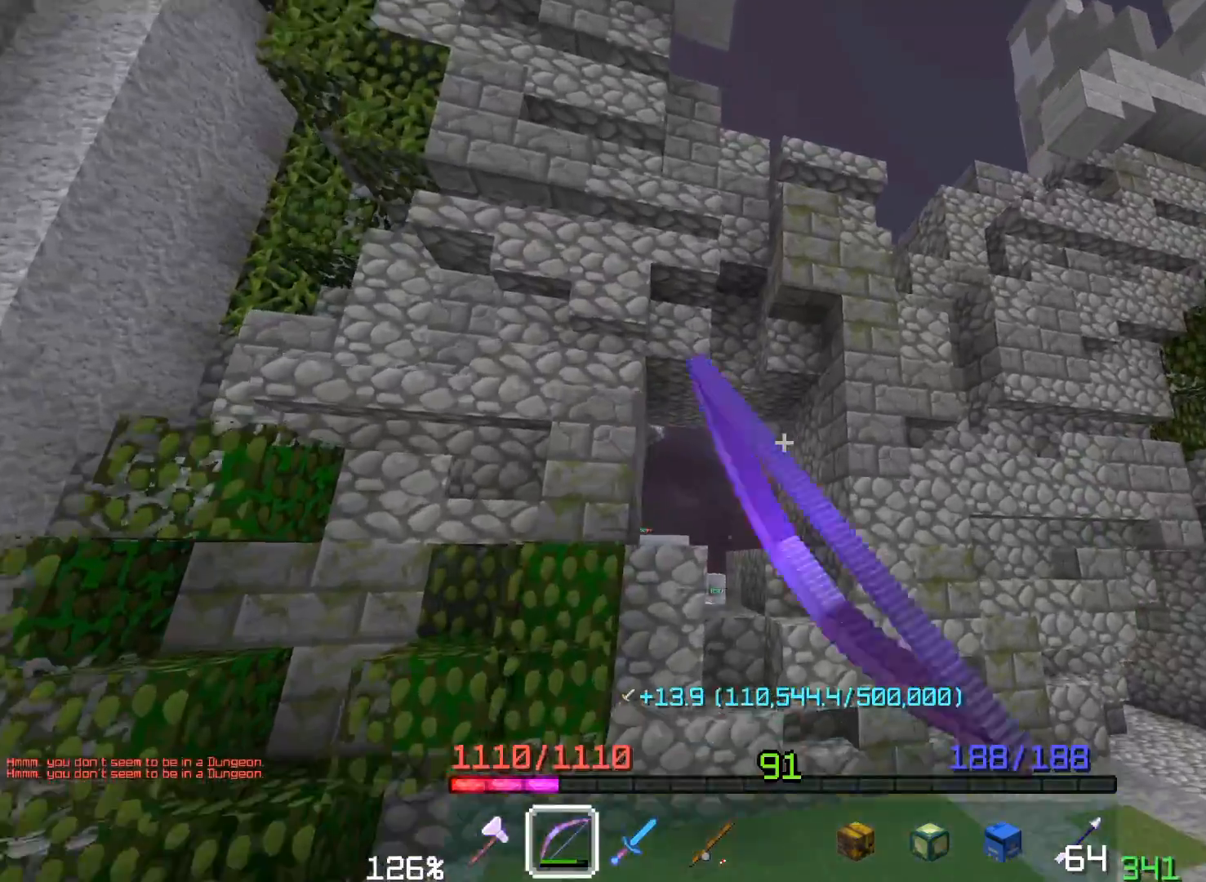
{"keys": ["space", "w"], "mouse": [], "events": [[33, "space", "up"], [133, "d", "up"], [217, "mouse_left", "up"], [400, "space", "down"]]}
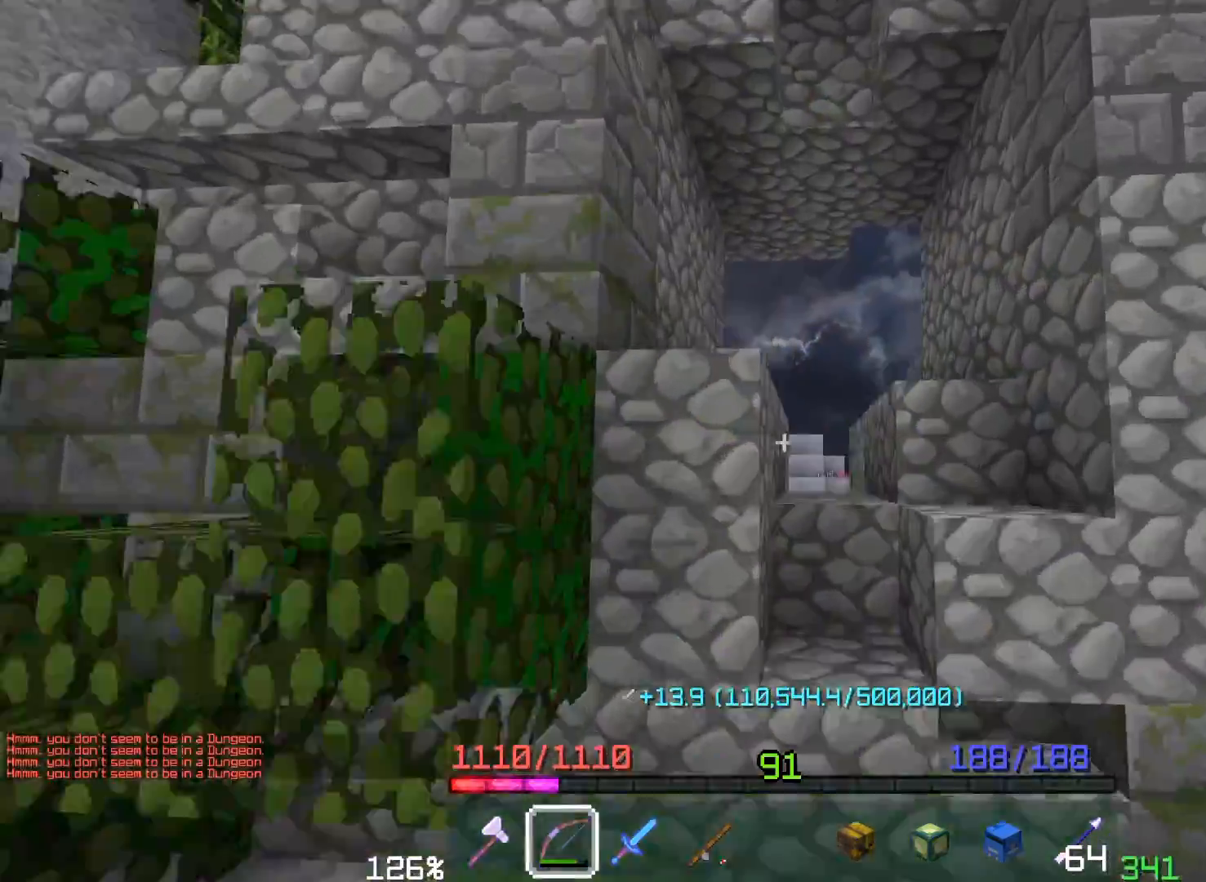
{"keys": ["space", "w"], "mouse": [], "events": [[233, "w", "up"], [250, "space", "up"], [383, "w", "down"], [467, "space", "down"]]}
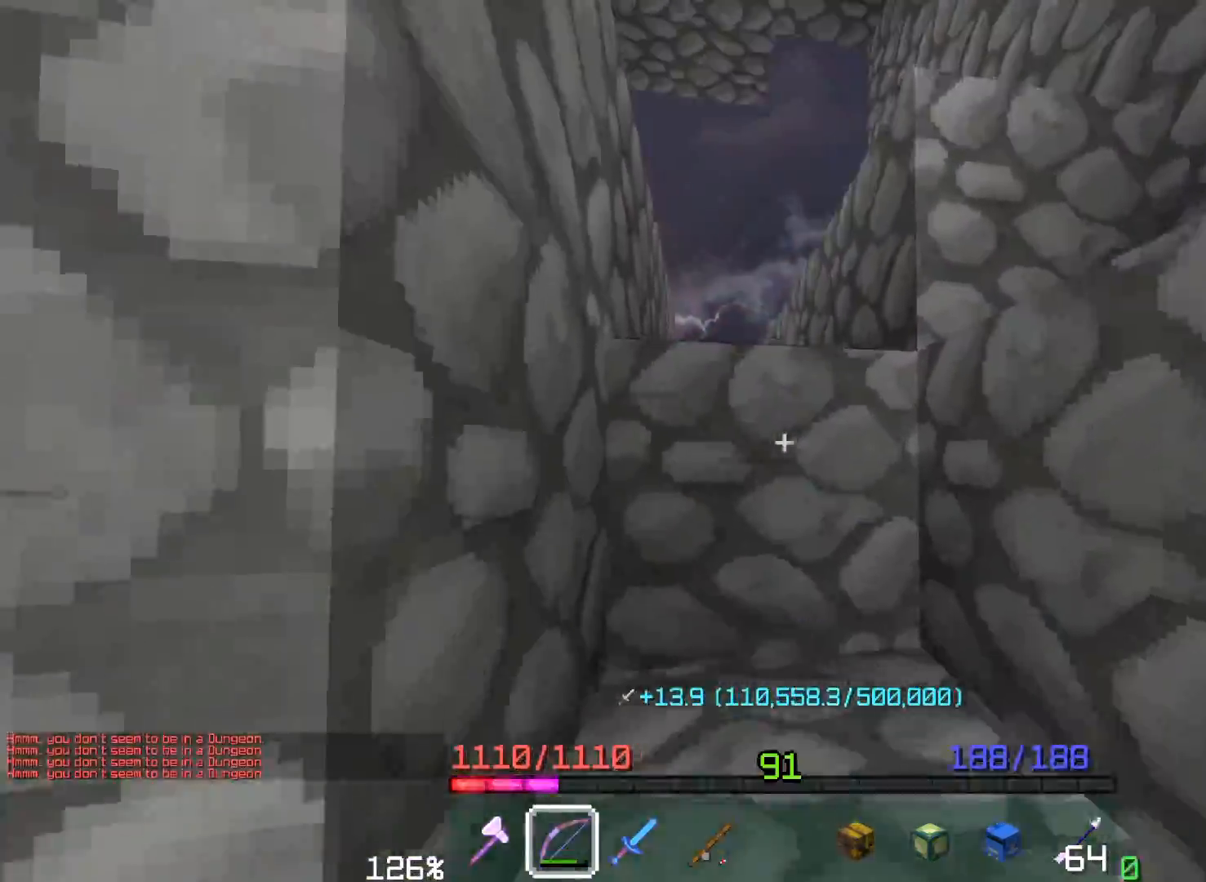
{"keys": ["space", "w"], "mouse": [], "events": [[250, "a", "down"], [317, "space", "up"], [400, "space", "down"], [433, "a", "up"]]}
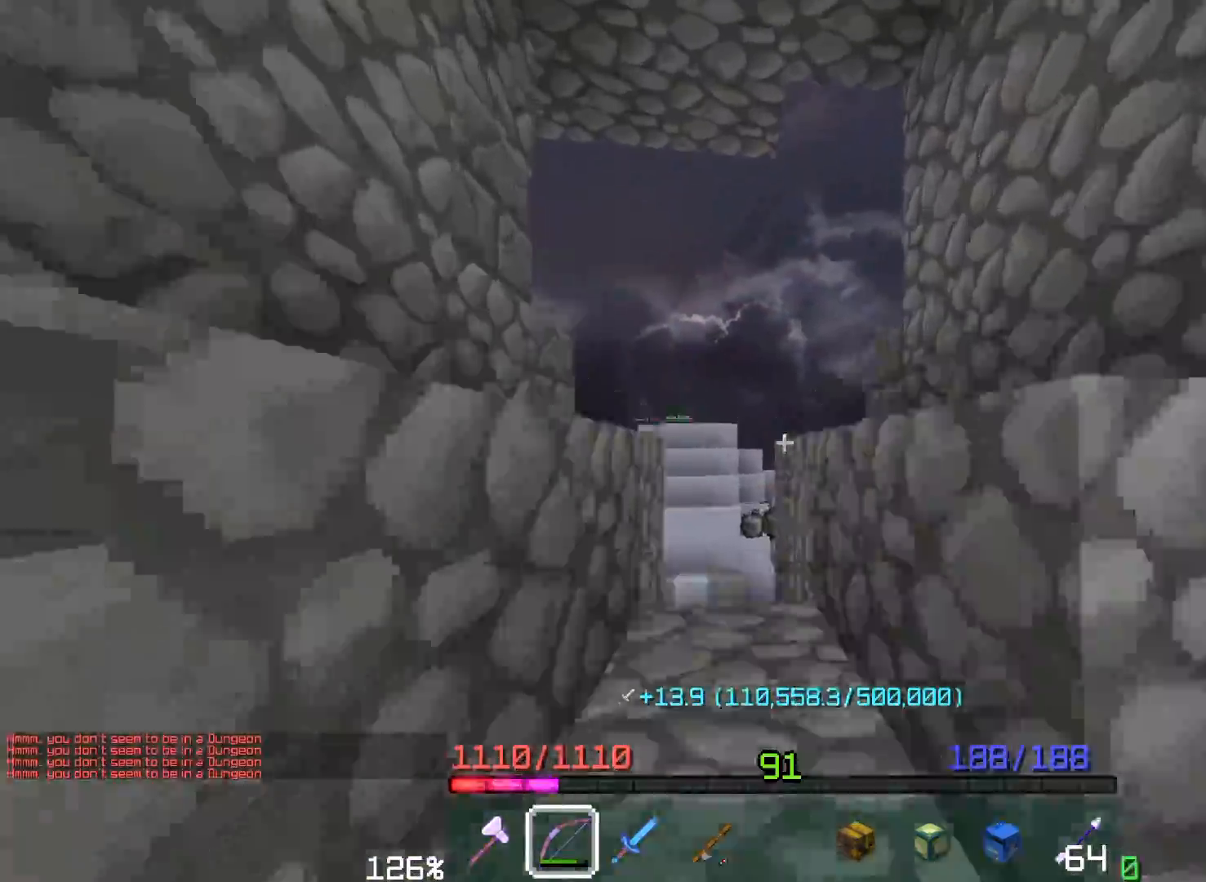
{"keys": ["a", "space", "w"], "mouse": ["right"], "events": [[100, "mouse_right", "down"], [233, "a", "down"], [233, "space", "up"], [350, "space", "down"]]}
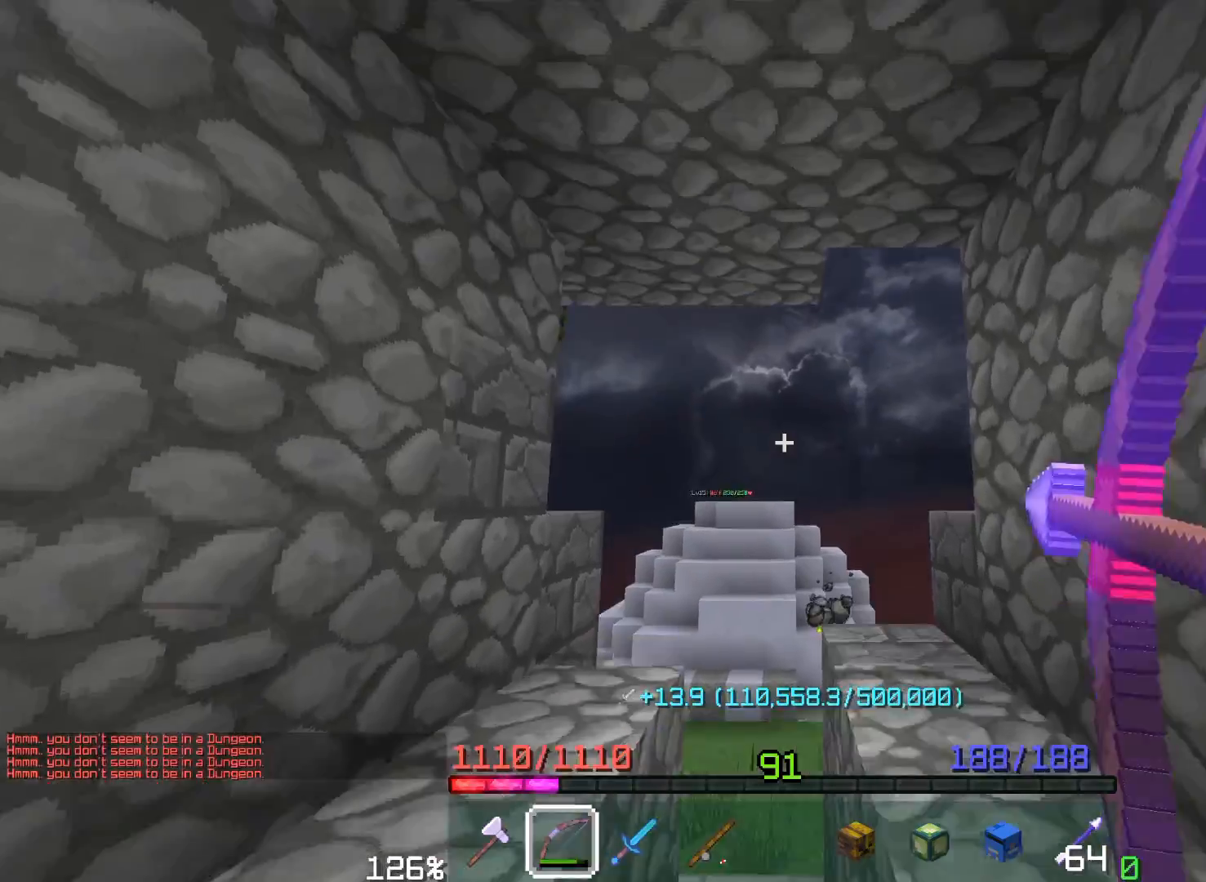
{"keys": ["a", "space", "w"], "mouse": ["right"], "events": [[67, "mouse_right", "up"], [183, "mouse_right", "down"], [200, "w", "up"], [217, "space", "up"], [333, "w", "down"], [367, "space", "down"]]}
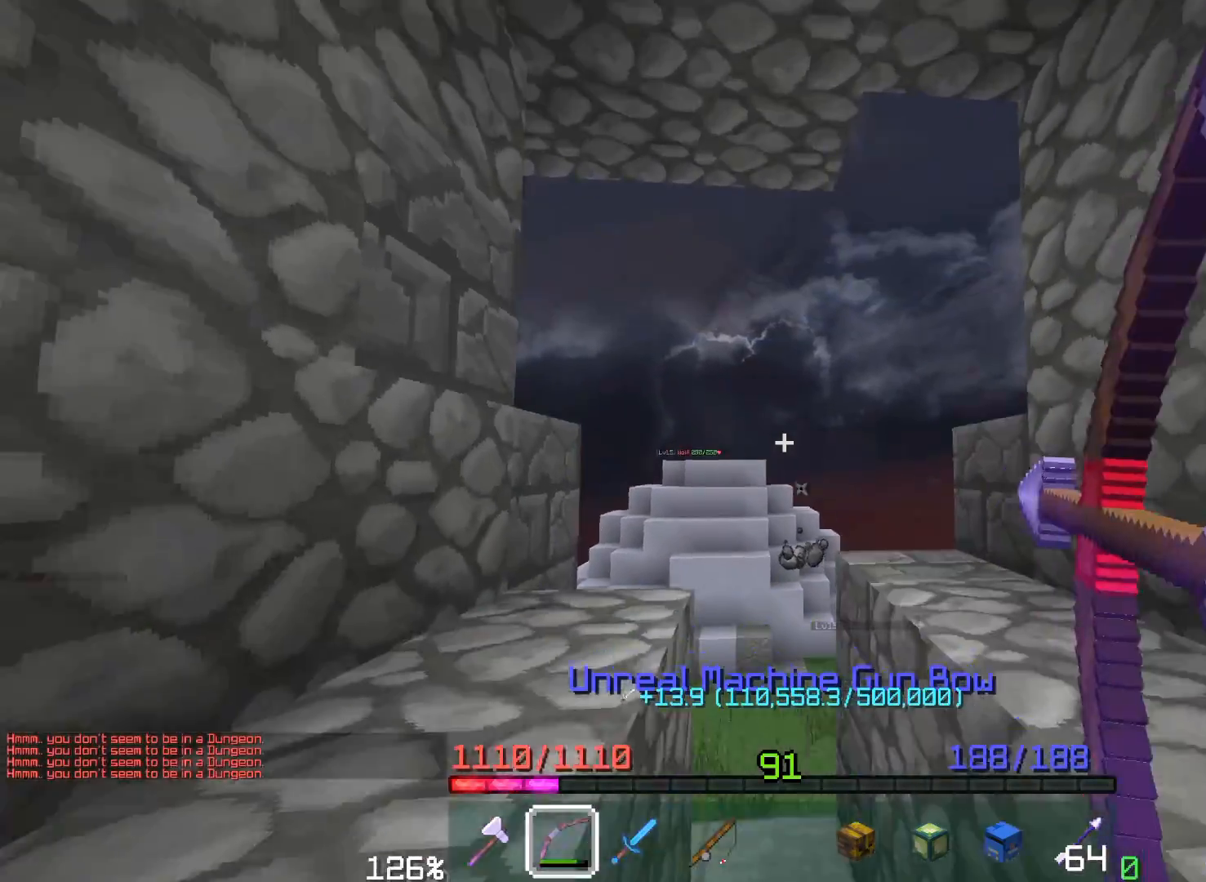
{"keys": ["a"], "mouse": ["right"], "events": [[67, "mouse_right", "up"], [167, "mouse_right", "down"], [300, "space", "up"], [317, "w", "up"]]}
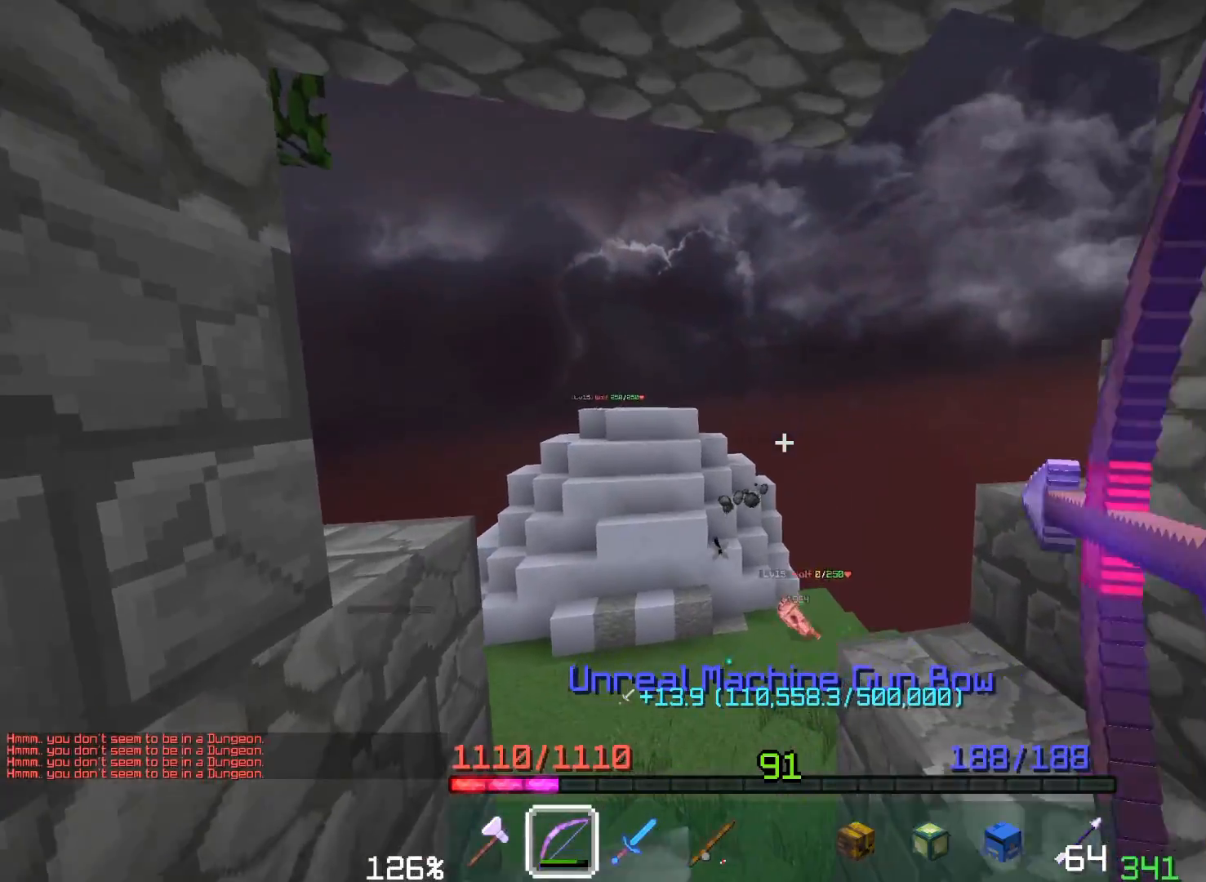
{"keys": ["d", "space"], "mouse": [], "events": [[100, "d", "down"], [183, "a", "up"], [183, "space", "down"], [433, "mouse_right", "up"]]}
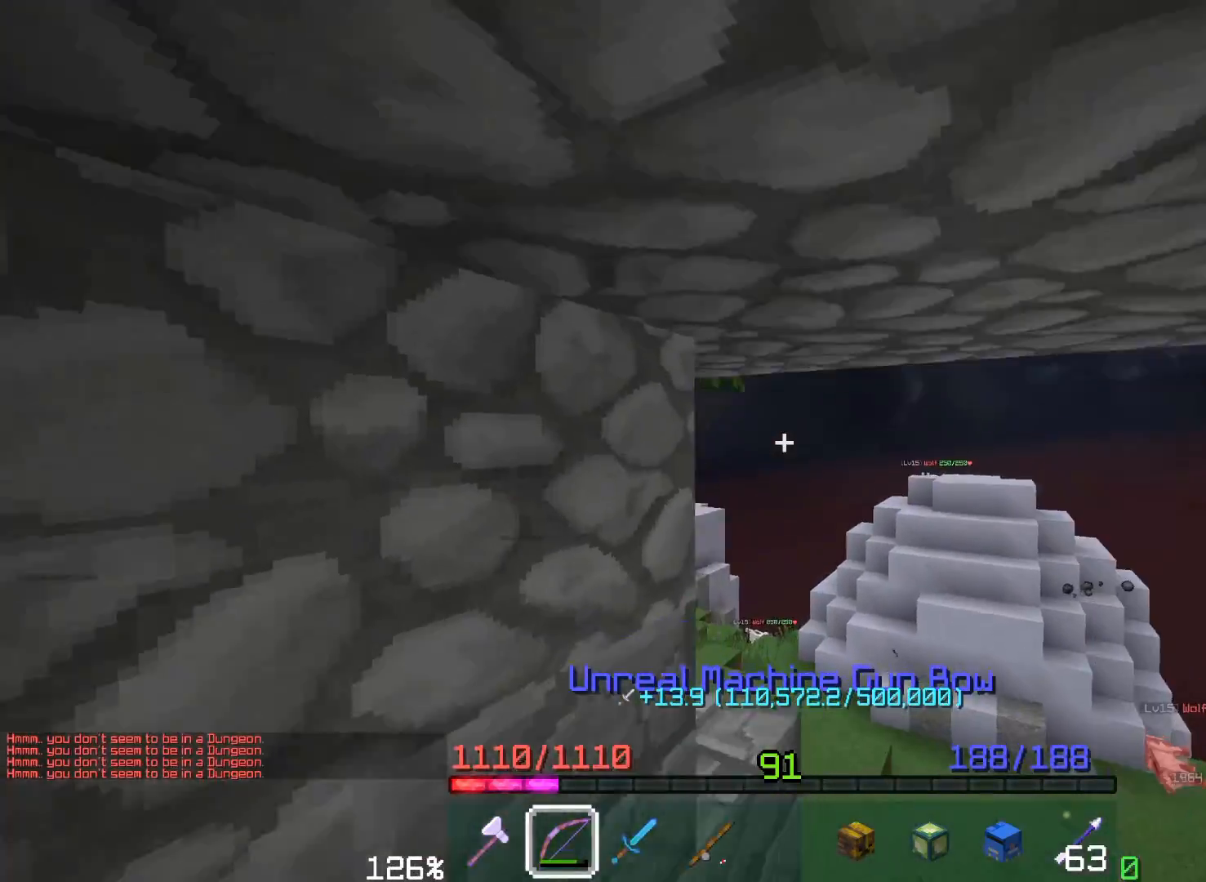
{"keys": ["d", "space"], "mouse": ["right"], "events": [[133, "space", "up"], [267, "space", "down"], [383, "mouse_right", "down"]]}
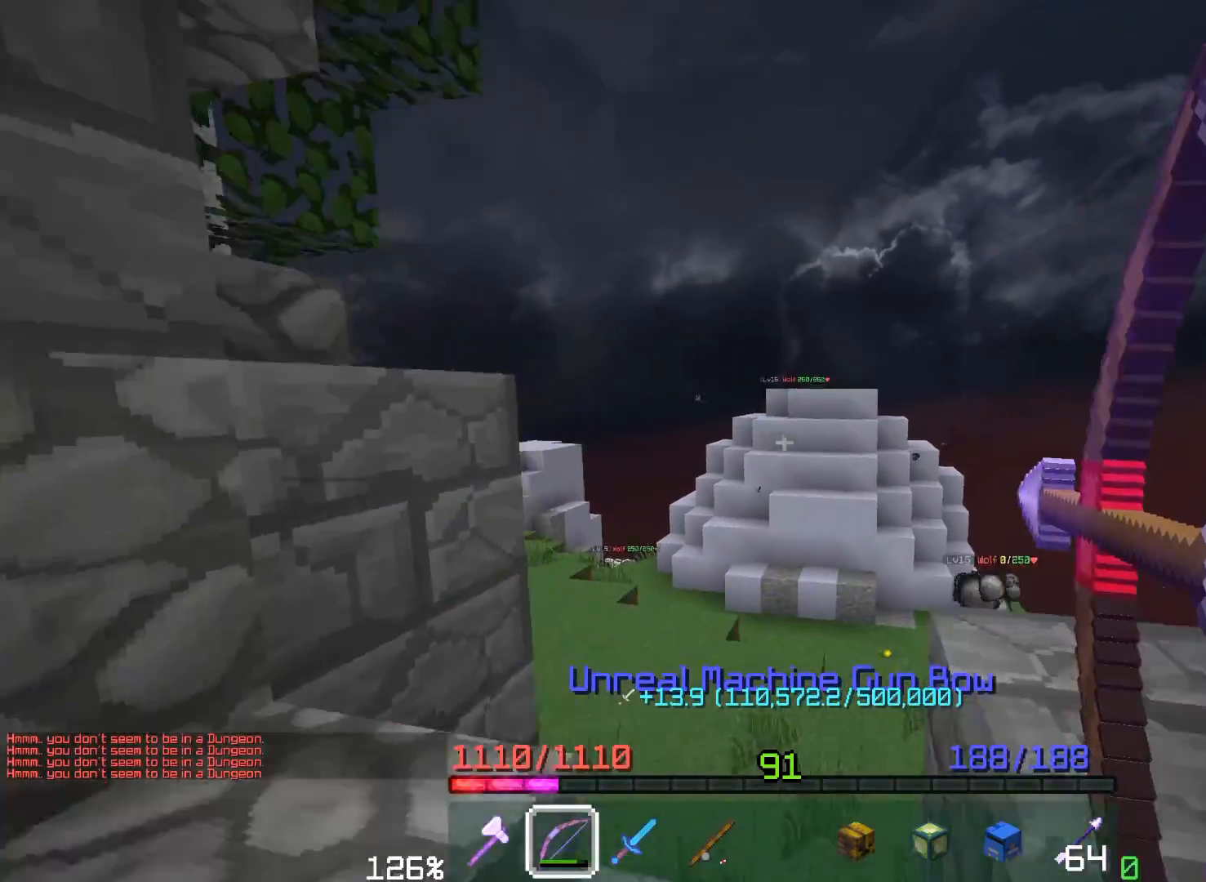
{"keys": ["d", "space"], "mouse": ["right"], "events": []}
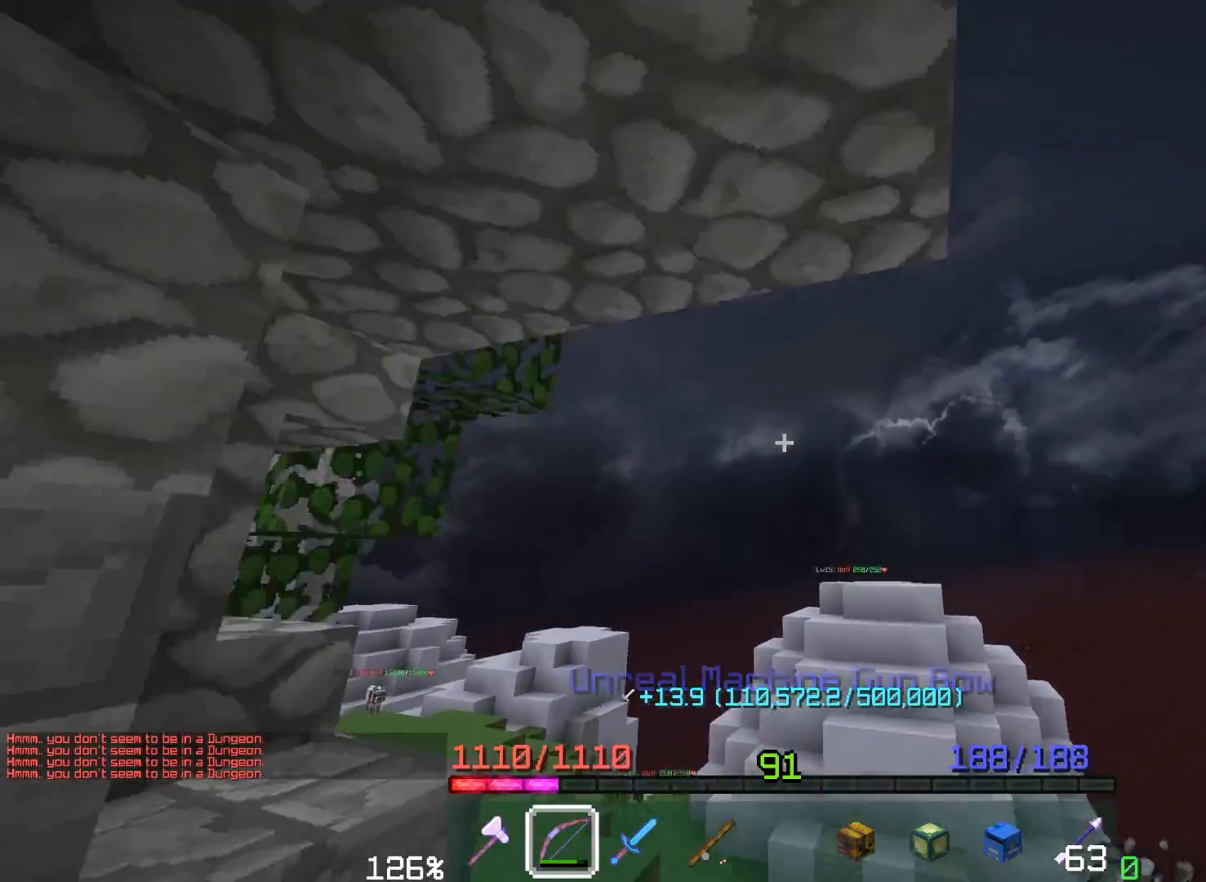
{"keys": [], "mouse": ["right"], "events": [[17, "mouse_right", "up"], [150, "mouse_right", "down"], [367, "d", "up"], [367, "space", "up"]]}
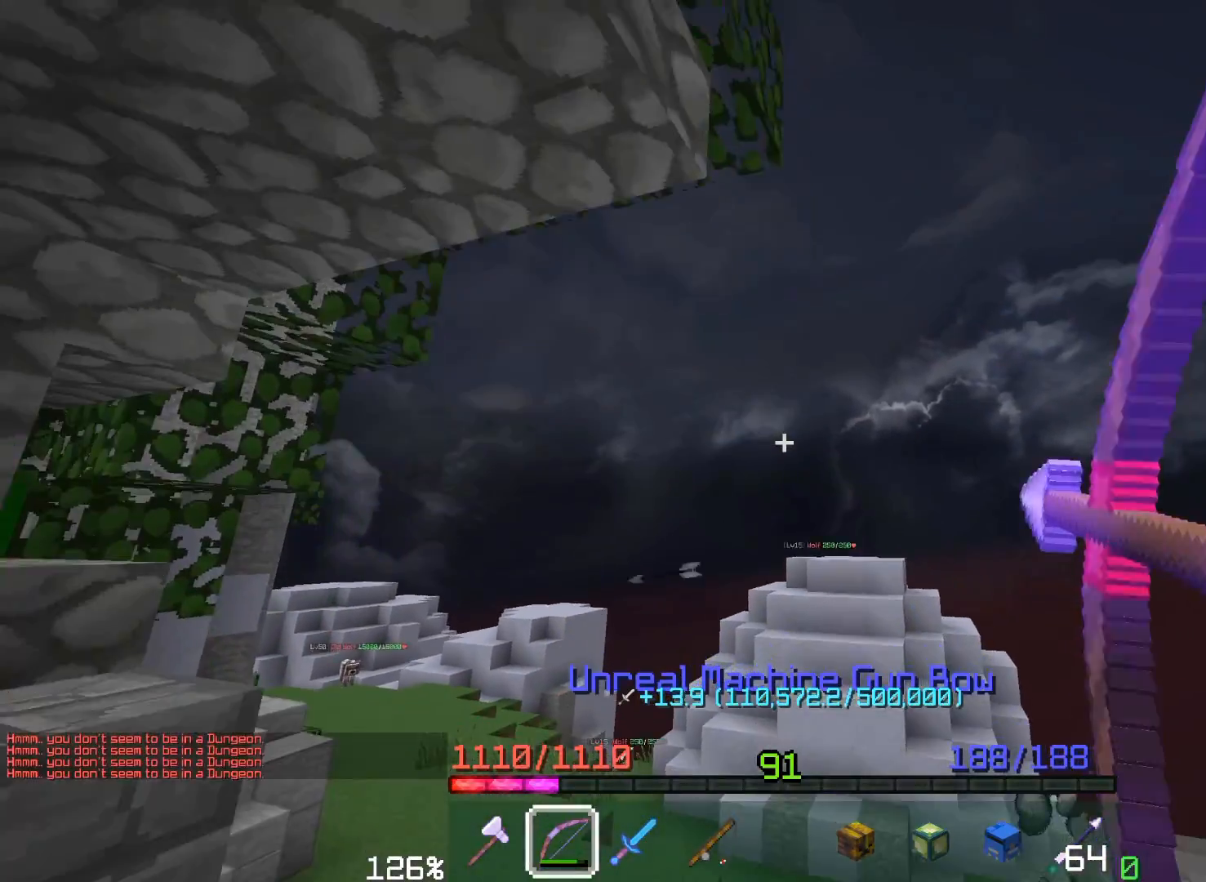
{"keys": ["d", "space", "w"], "mouse": ["right"], "events": [[350, "w", "down"], [367, "a", "down"], [417, "space", "down"], [433, "d", "down"], [467, "a", "up"]]}